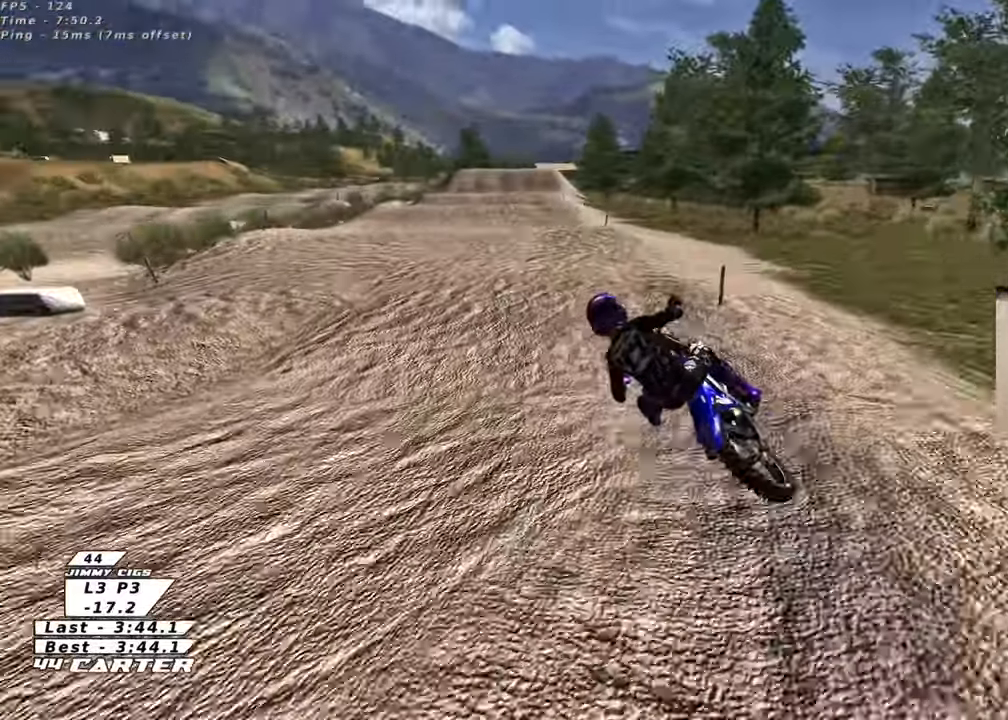
Gameplay with a controller (Xbox layout); each line is a JSON object with the inputs held at the frame after it. "events" lists button and stick changes between this image and that frame as [ms after this image, input, new state], when the widget could be followed in between.
{"buttons": ["R2"], "left_stick": "center", "right_stick": "center", "events": [[233, "left_stick", "center"]]}
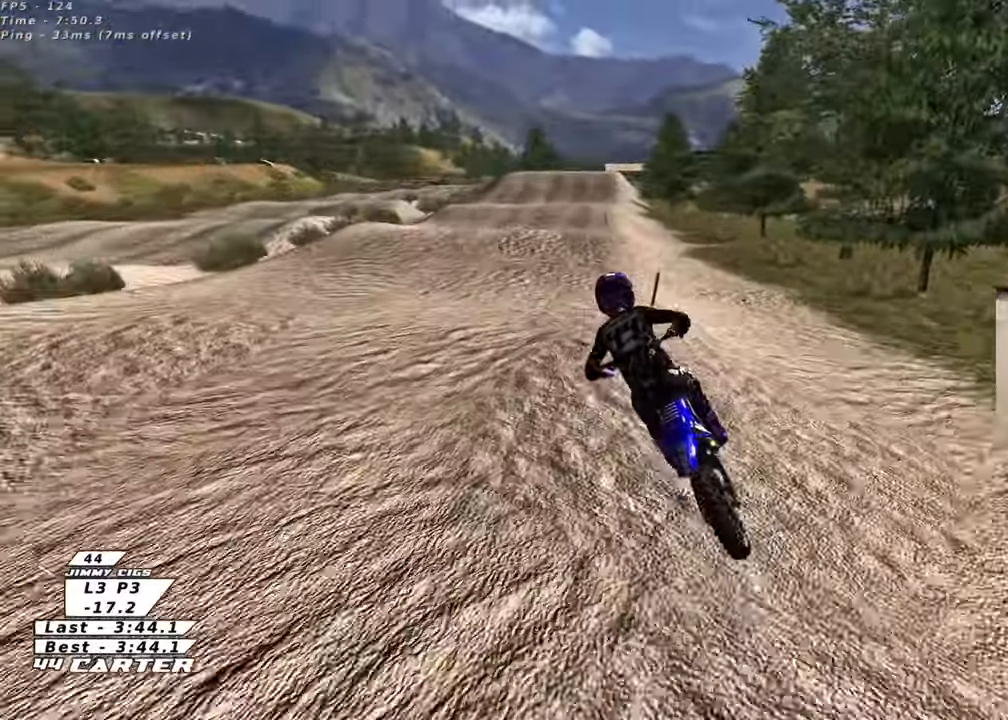
{"buttons": ["R2"], "left_stick": "up", "right_stick": "center", "events": [[17, "left_stick", "right"], [133, "left_stick", "down-right"], [200, "A", "down"], [267, "left_stick", "center"], [317, "A", "up"], [450, "left_stick", "up"]]}
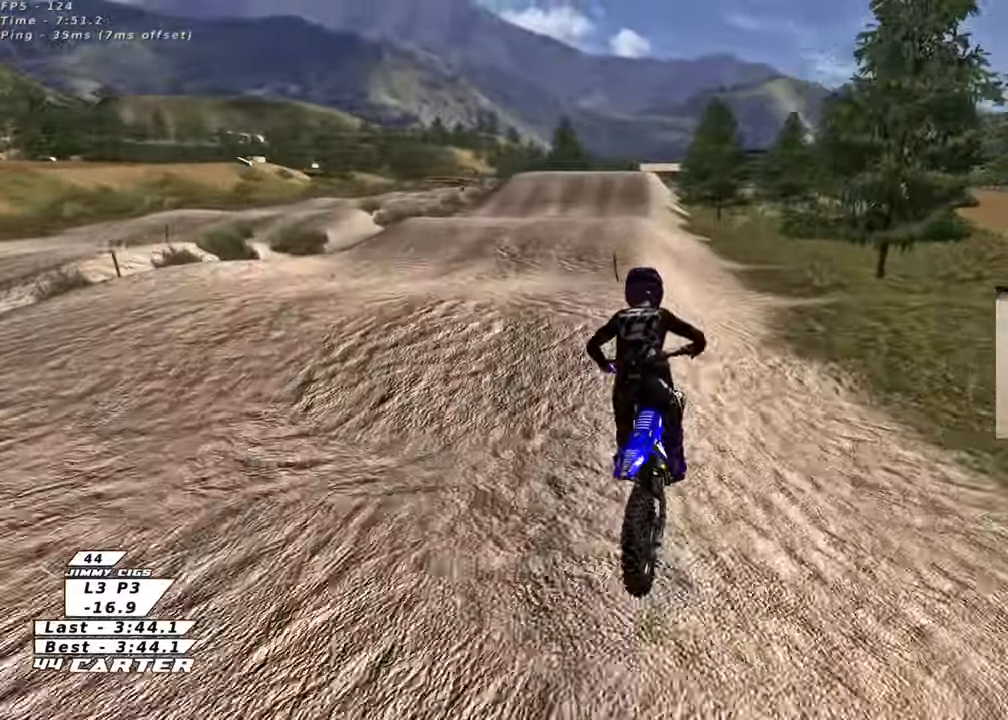
{"buttons": ["R2"], "left_stick": "up-right", "right_stick": "center", "events": [[133, "left_stick", "down-right"], [233, "A", "down"], [250, "left_stick", "up-left"], [367, "A", "up"], [500, "left_stick", "up-right"]]}
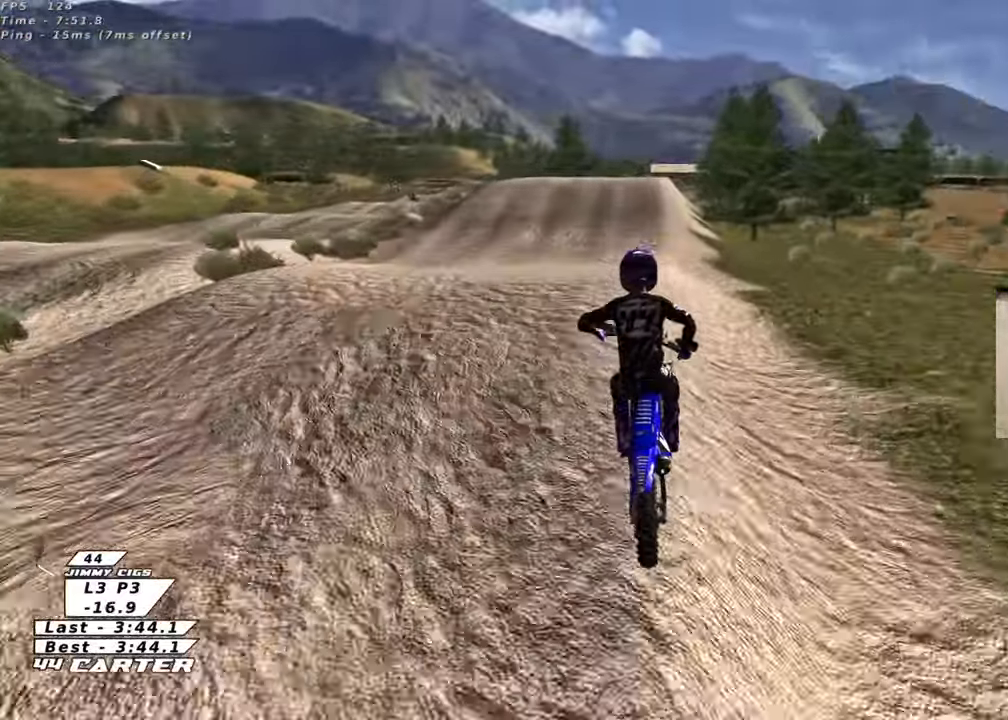
{"buttons": ["R2"], "left_stick": "down", "right_stick": "center", "events": [[117, "X", "down"], [183, "X", "up"], [250, "left_stick", "down"], [350, "A", "down"], [483, "A", "up"]]}
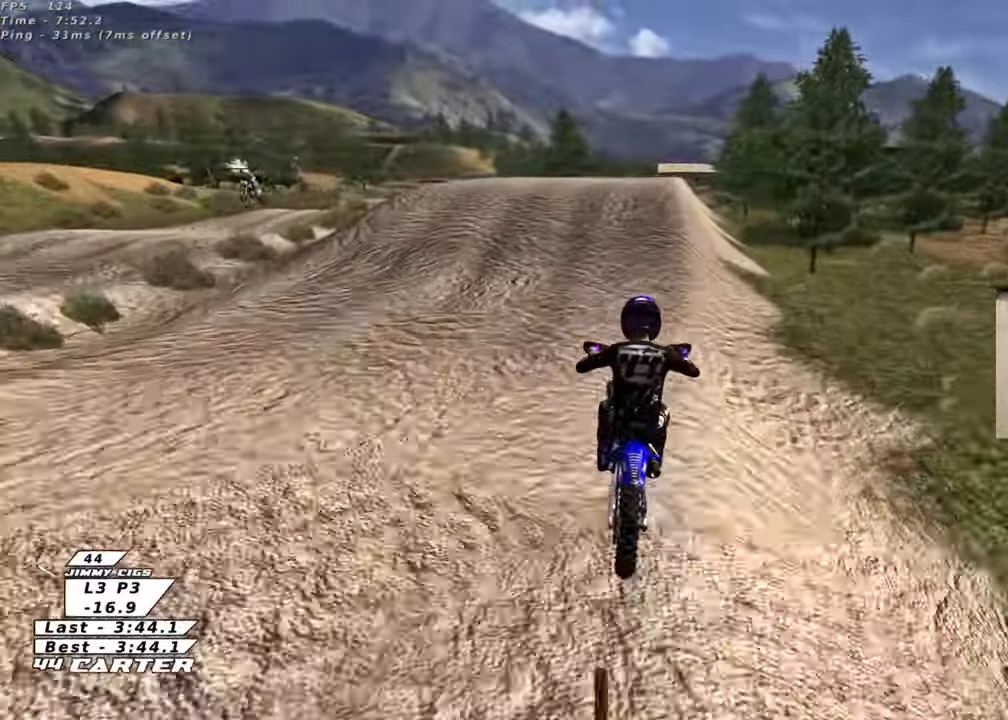
{"buttons": ["R2"], "left_stick": "up", "right_stick": "center", "events": [[50, "left_stick", "left"], [267, "left_stick", "up"]]}
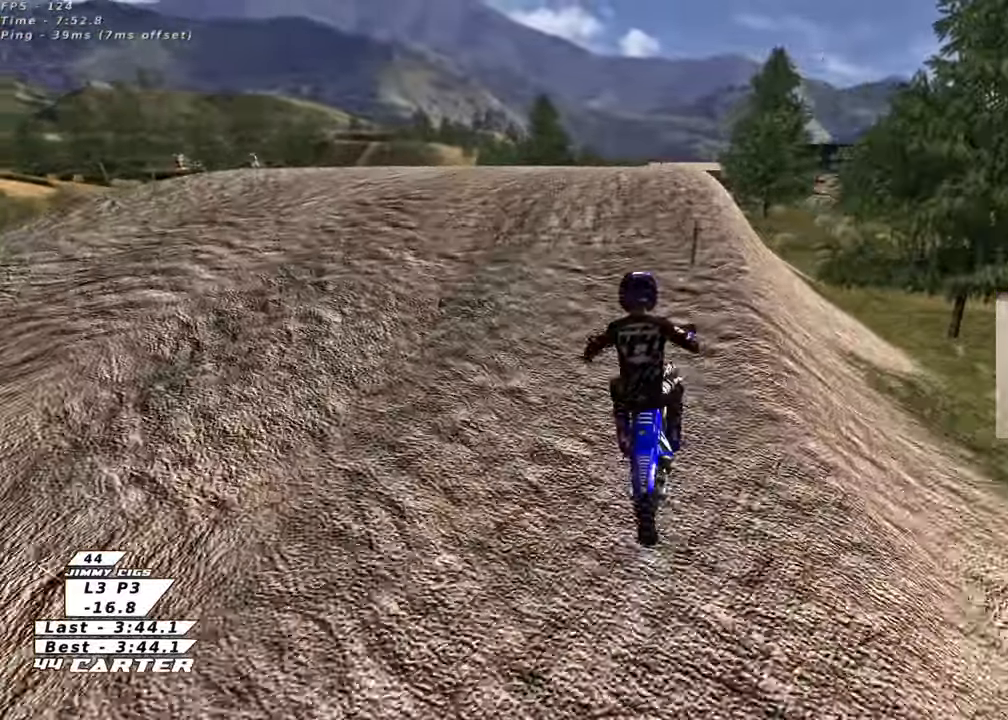
{"buttons": ["R2"], "left_stick": "center", "right_stick": "center", "events": [[33, "left_stick", "up-right"], [67, "A", "down"], [150, "left_stick", "center"], [200, "A", "up"], [233, "left_stick", "right"], [283, "A", "down"], [317, "left_stick", "left"], [383, "A", "up"], [467, "left_stick", "center"]]}
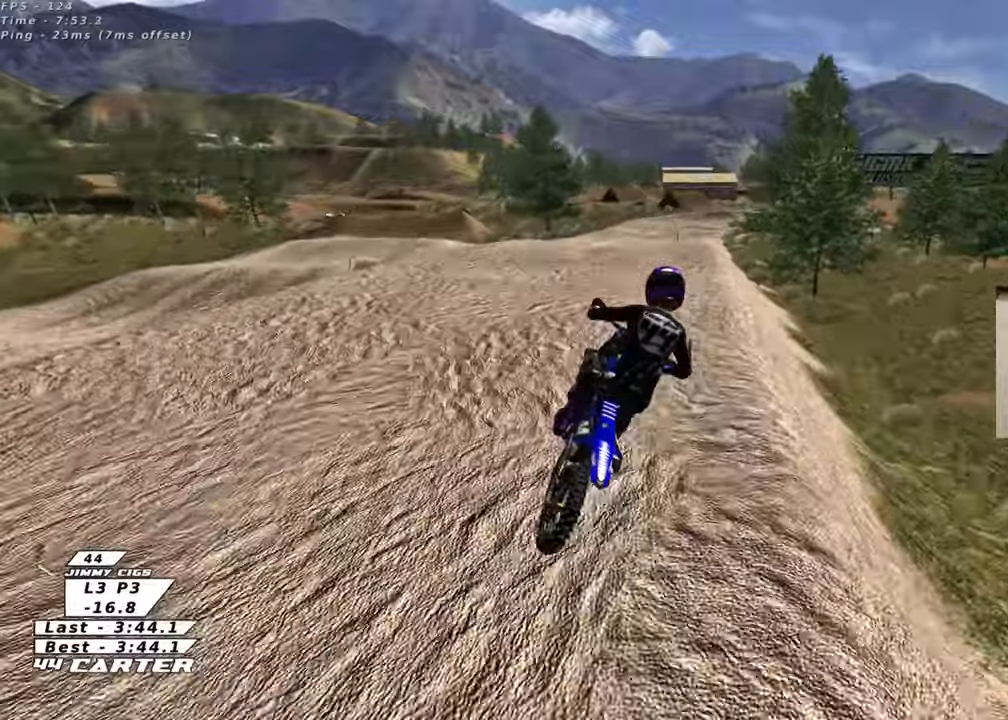
{"buttons": ["R2"], "left_stick": "up-left", "right_stick": "down-left", "events": [[33, "A", "down"], [67, "left_stick", "right"], [183, "A", "up"], [233, "left_stick", "up-left"], [450, "right_stick", "down-left"]]}
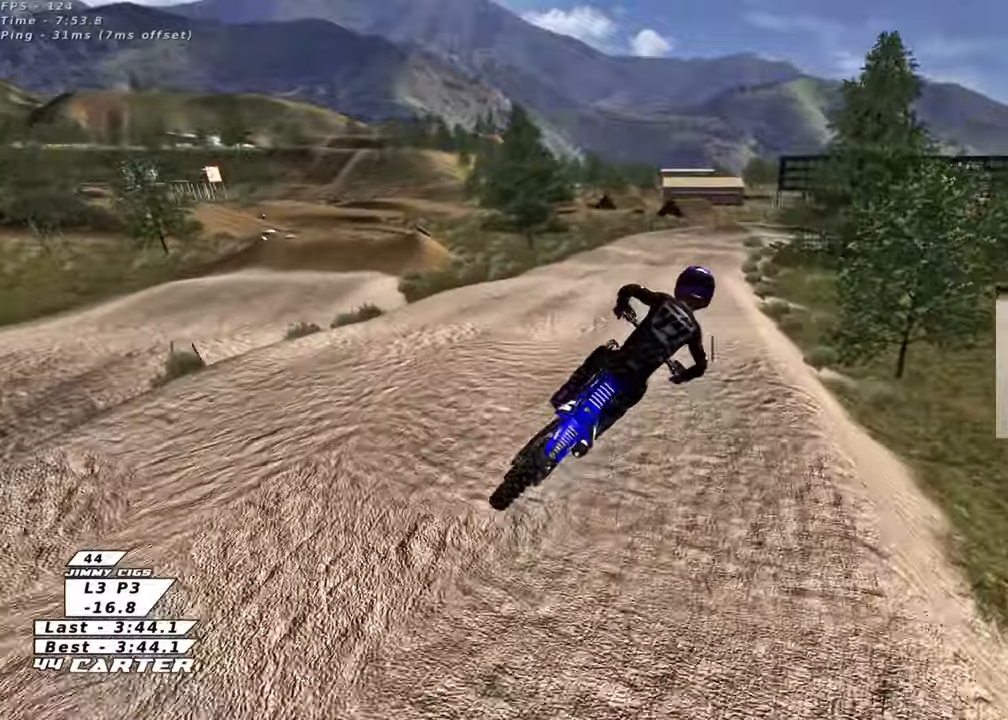
{"buttons": ["R2"], "left_stick": "up-right", "right_stick": "center", "events": [[17, "R3", "down"], [33, "L1", "down"], [117, "left_stick", "down-left"], [133, "R1", "down"], [150, "L1", "up"], [200, "R1", "up"], [283, "R3", "up"], [283, "left_stick", "down-right"], [350, "right_stick", "center"], [450, "left_stick", "up-right"]]}
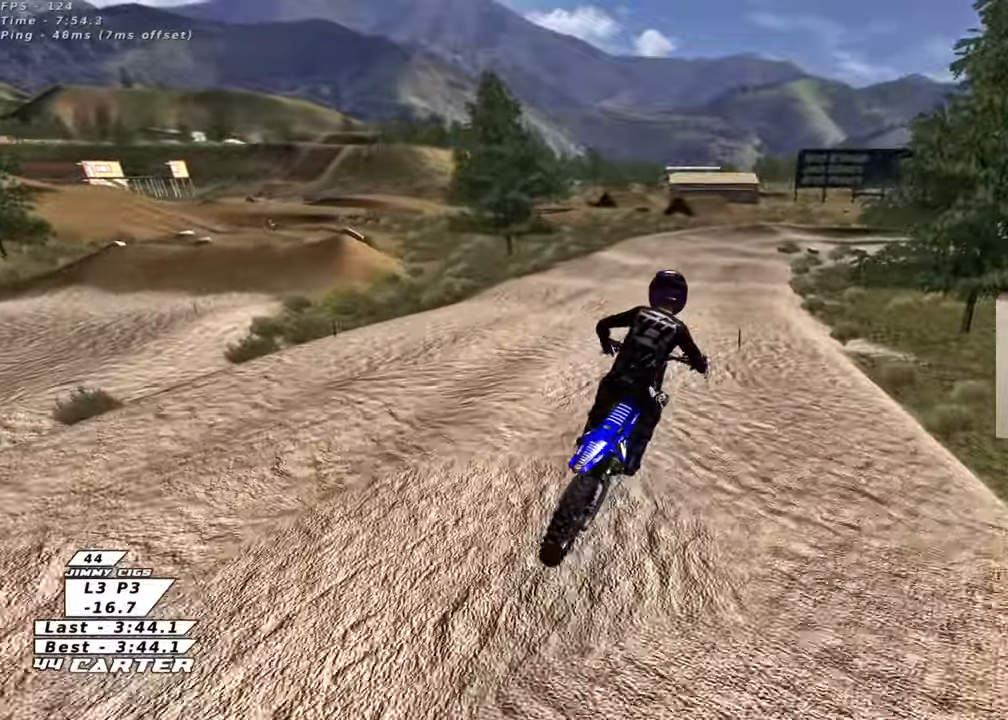
{"buttons": ["X", "R2"], "left_stick": "right", "right_stick": "center", "events": [[67, "X", "down"], [167, "X", "up"], [167, "left_stick", "up-left"], [250, "left_stick", "center"], [433, "X", "down"], [483, "left_stick", "right"]]}
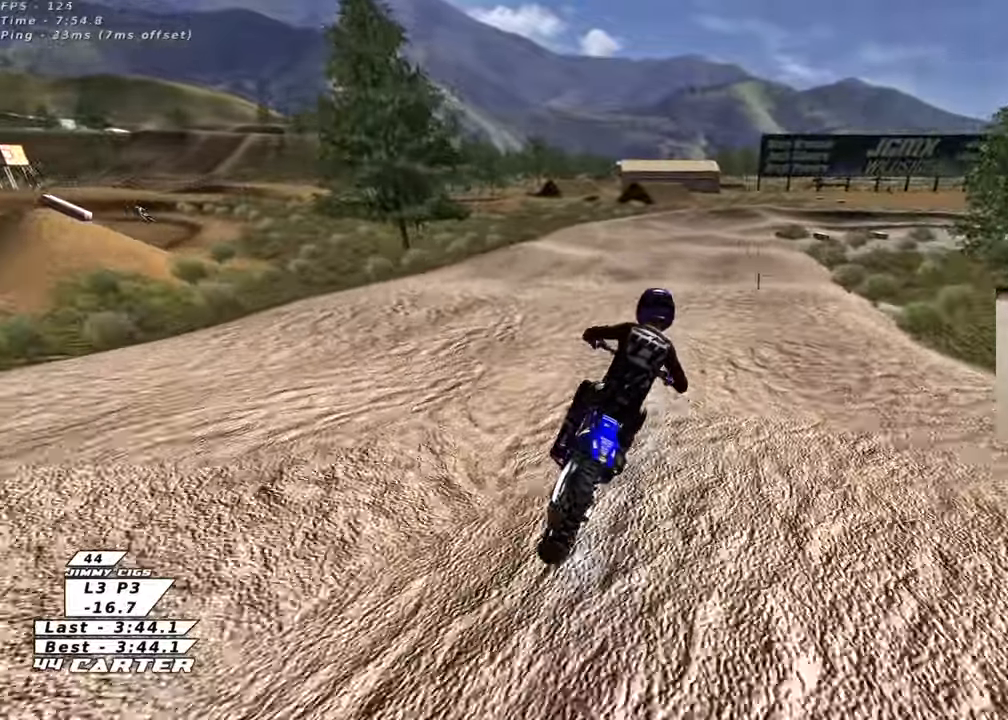
{"buttons": ["R2"], "left_stick": "down", "right_stick": "center", "events": [[17, "X", "up"], [33, "R2", "up"], [50, "left_stick", "center"], [100, "L2", "down"], [267, "left_stick", "down"], [300, "L2", "up"], [350, "R2", "down"]]}
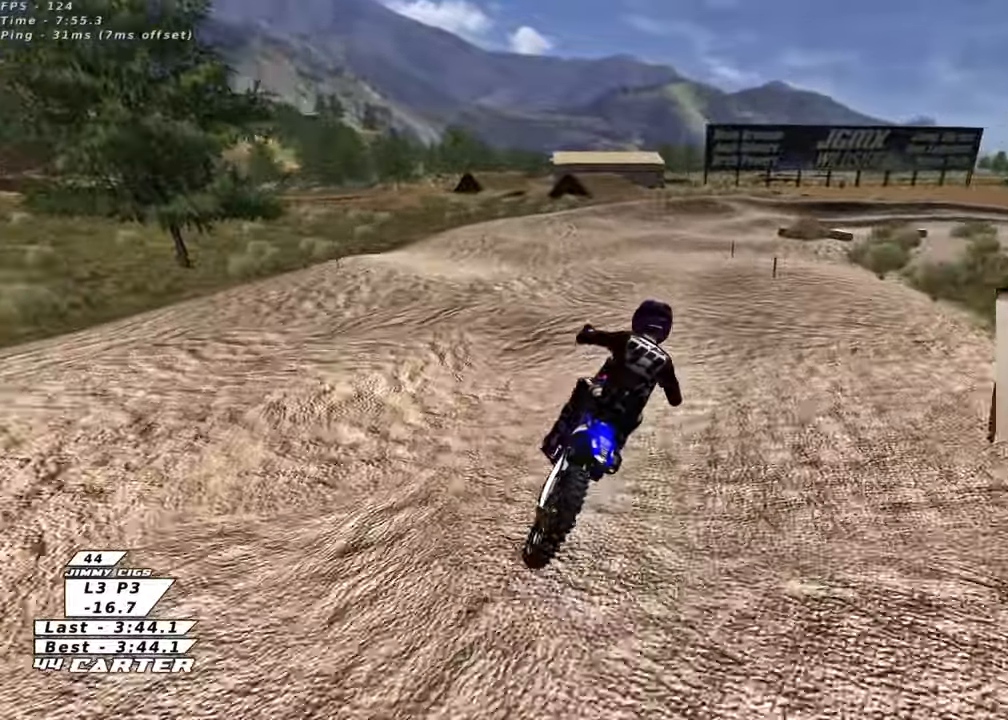
{"buttons": ["R2"], "left_stick": "down", "right_stick": "center", "events": [[83, "R2", "up"], [117, "left_stick", "center"], [217, "L2", "down"], [217, "X", "down"], [317, "X", "up"], [333, "L2", "up"], [367, "left_stick", "down"], [383, "R2", "down"]]}
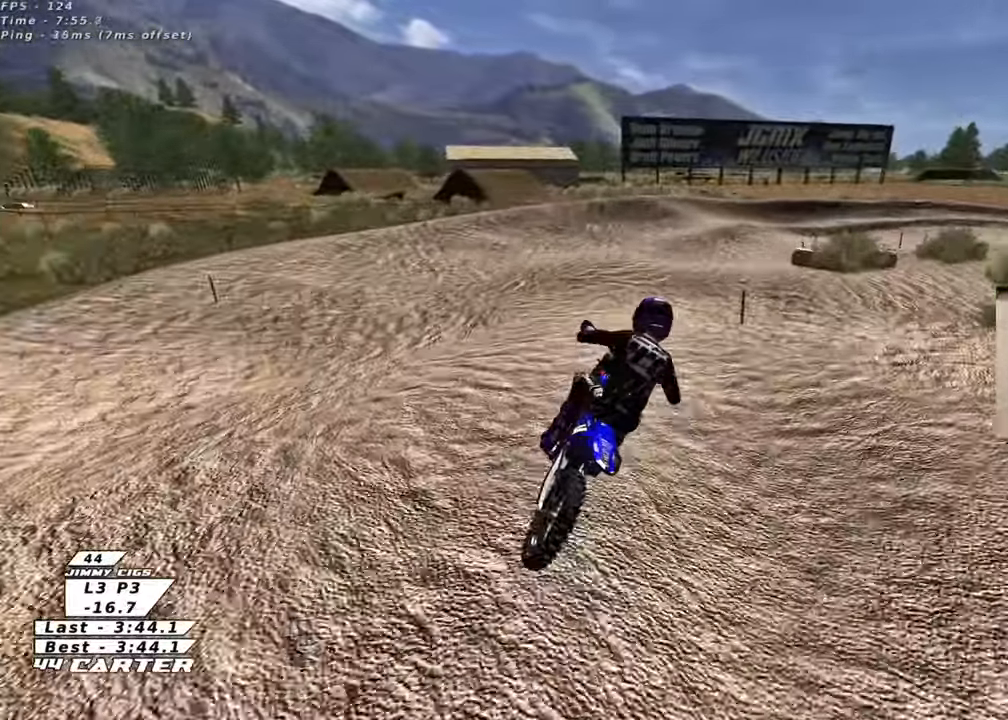
{"buttons": ["L2"], "left_stick": "right", "right_stick": "center", "events": [[133, "R2", "up"], [267, "left_stick", "center"], [317, "L2", "down"], [333, "left_stick", "up-right"], [417, "left_stick", "right"]]}
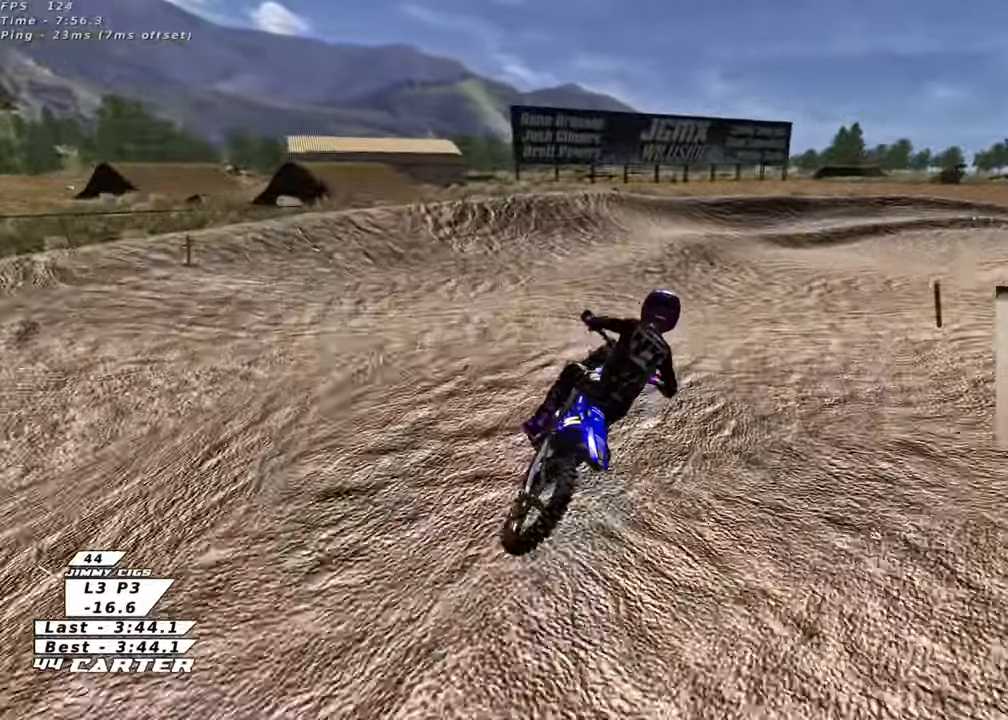
{"buttons": ["L2", "R2"], "left_stick": "right", "right_stick": "center", "events": [[83, "L2", "up"], [217, "R2", "down"], [217, "X", "down"], [317, "L2", "down"], [317, "X", "up"]]}
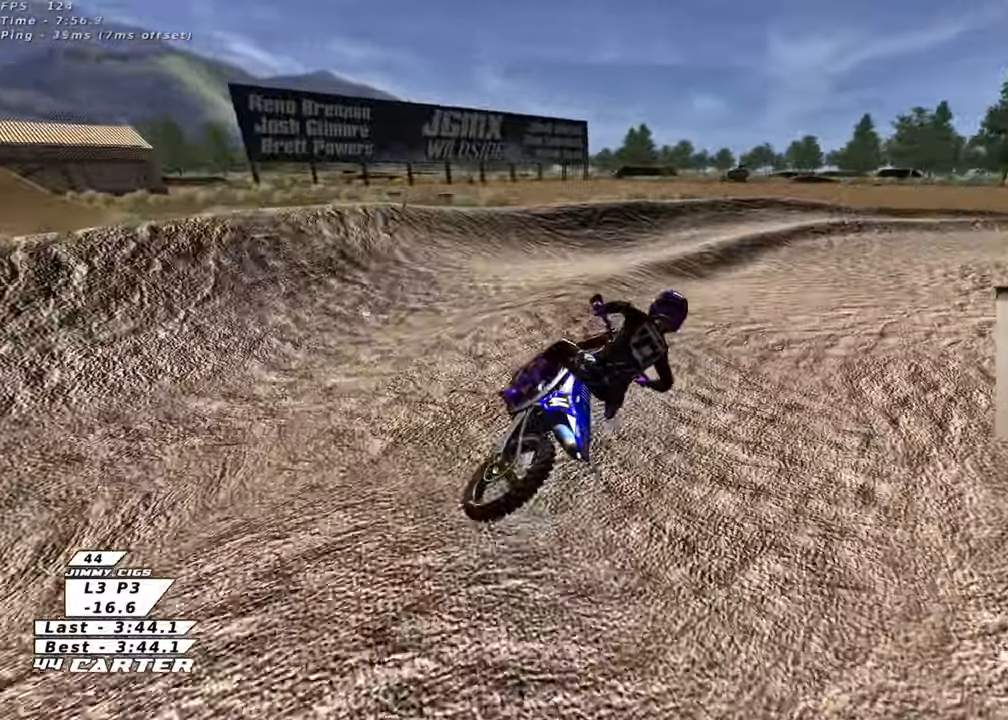
{"buttons": ["R2"], "left_stick": "right", "right_stick": "center", "events": [[67, "L2", "up"], [67, "left_stick", "center"], [450, "left_stick", "right"]]}
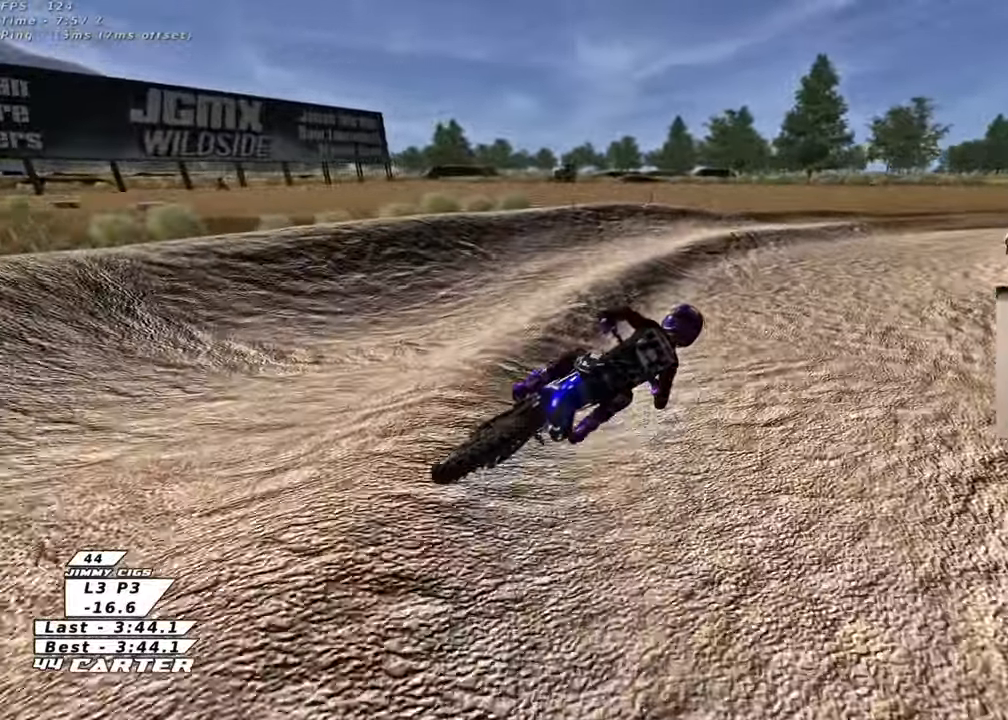
{"buttons": ["A", "R2"], "left_stick": "center", "right_stick": "center", "events": [[17, "left_stick", "center"], [217, "A", "down"], [367, "A", "up"], [467, "A", "down"]]}
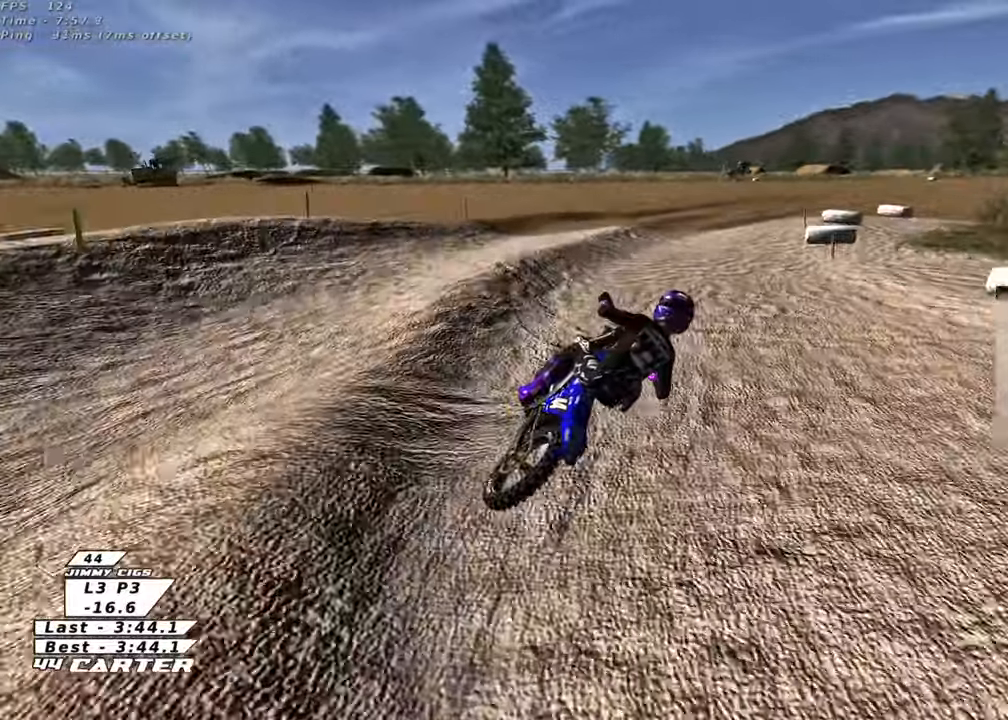
{"buttons": ["R2", "R3"], "left_stick": "up-left", "right_stick": "down-left", "events": [[100, "A", "up"], [167, "left_stick", "up"], [333, "R3", "down"], [367, "right_stick", "left"], [467, "left_stick", "up-left"], [467, "right_stick", "down-left"]]}
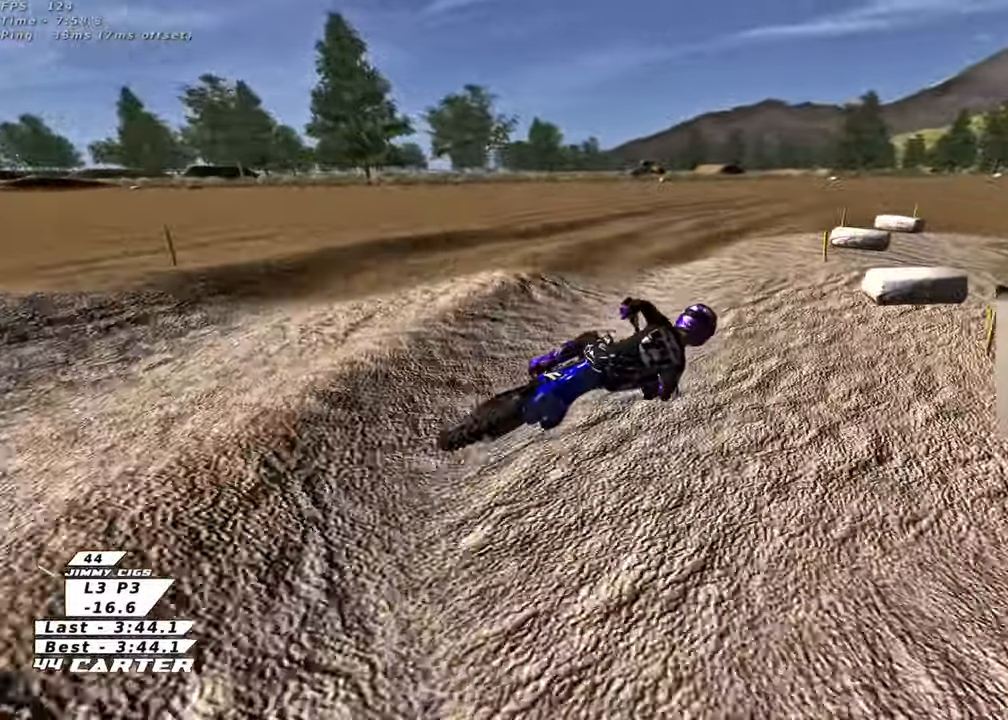
{"buttons": ["R2"], "left_stick": "up-left", "right_stick": "center", "events": [[133, "R2", "up"], [267, "R3", "up"], [350, "R2", "down"], [400, "right_stick", "center"]]}
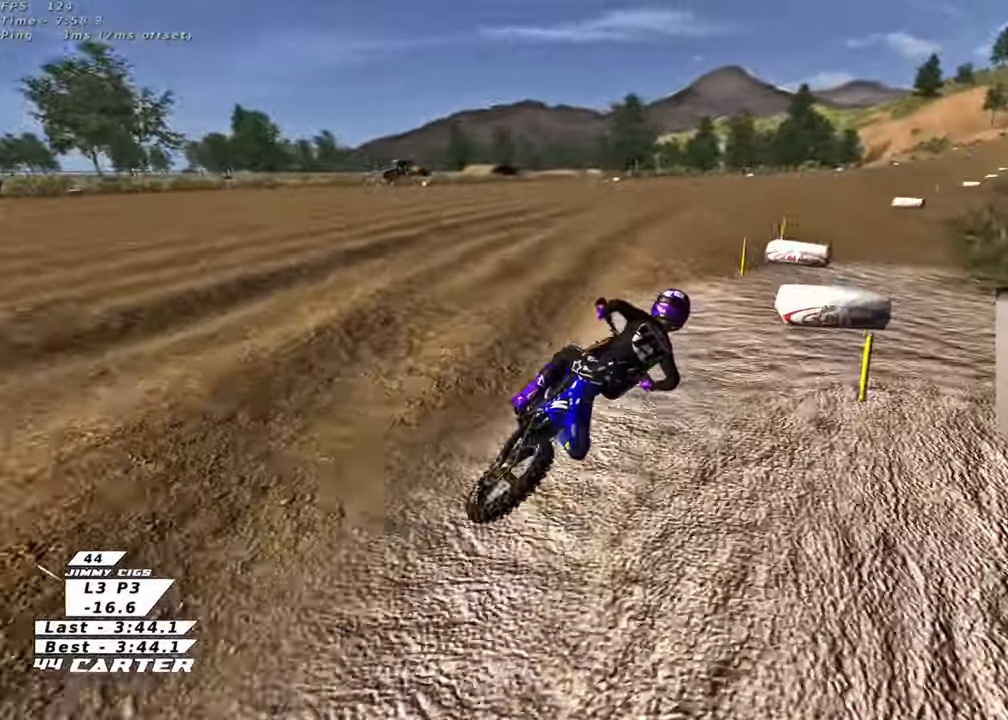
{"buttons": [], "left_stick": "up-left", "right_stick": "center", "events": [[50, "X", "down"], [133, "X", "up"], [233, "X", "down"], [300, "left_stick", "up"], [333, "X", "up"], [433, "R2", "up"], [450, "left_stick", "up-left"]]}
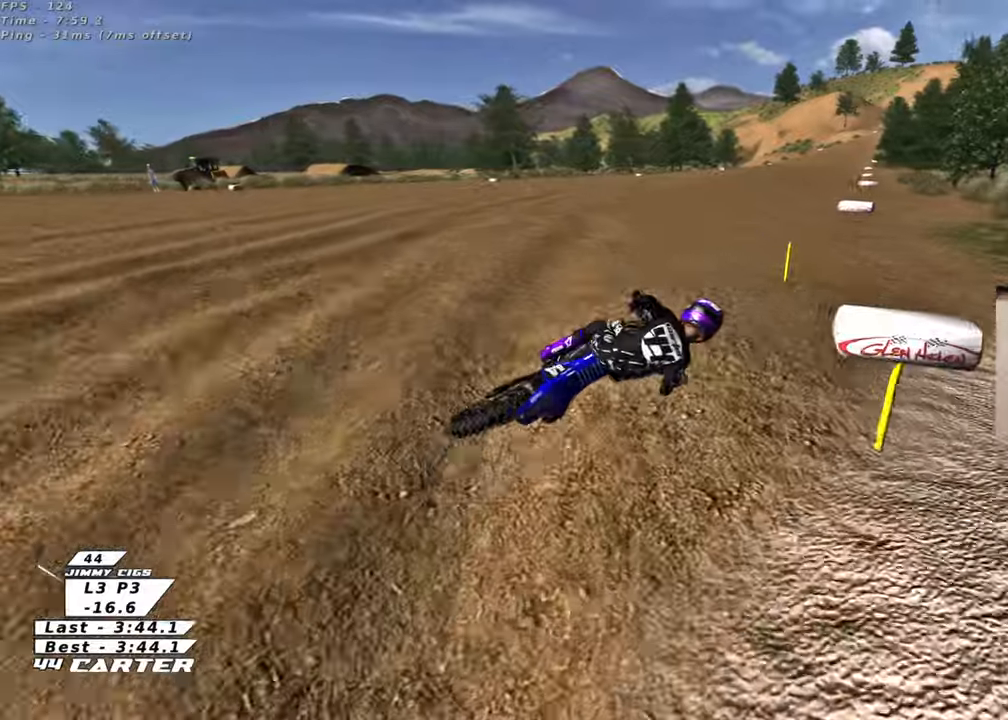
{"buttons": ["R2", "R3"], "left_stick": "up-left", "right_stick": "left", "events": [[417, "right_stick", "left"], [467, "R2", "down"], [483, "R3", "down"]]}
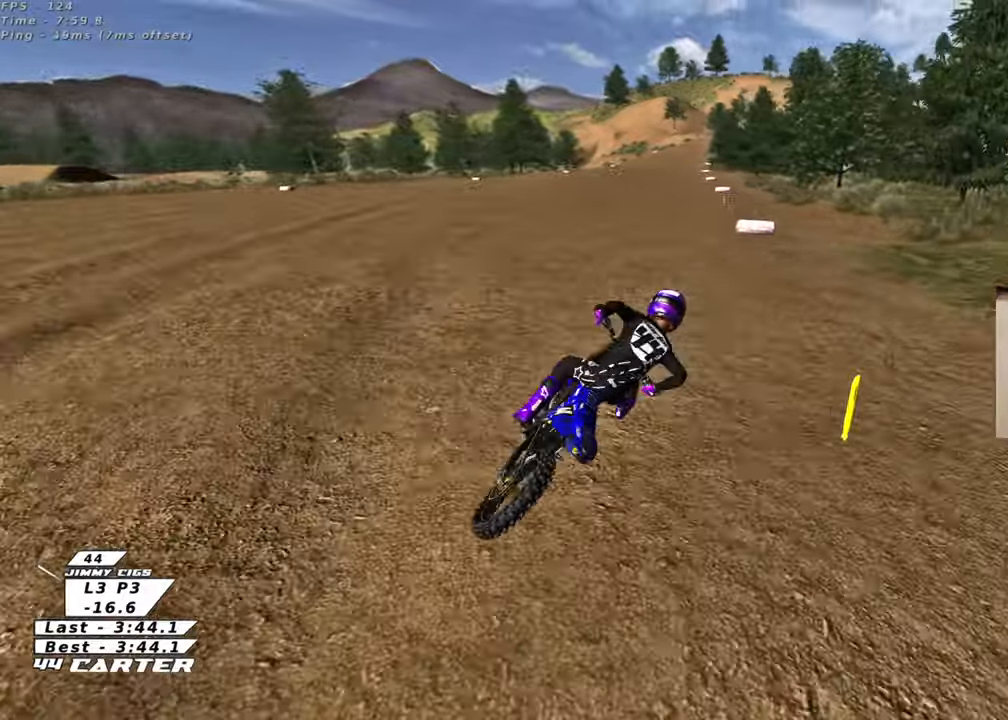
{"buttons": ["R2", "R3"], "left_stick": "up-left", "right_stick": "down-left", "events": [[317, "right_stick", "down-left"], [350, "R2", "up"], [433, "R2", "down"]]}
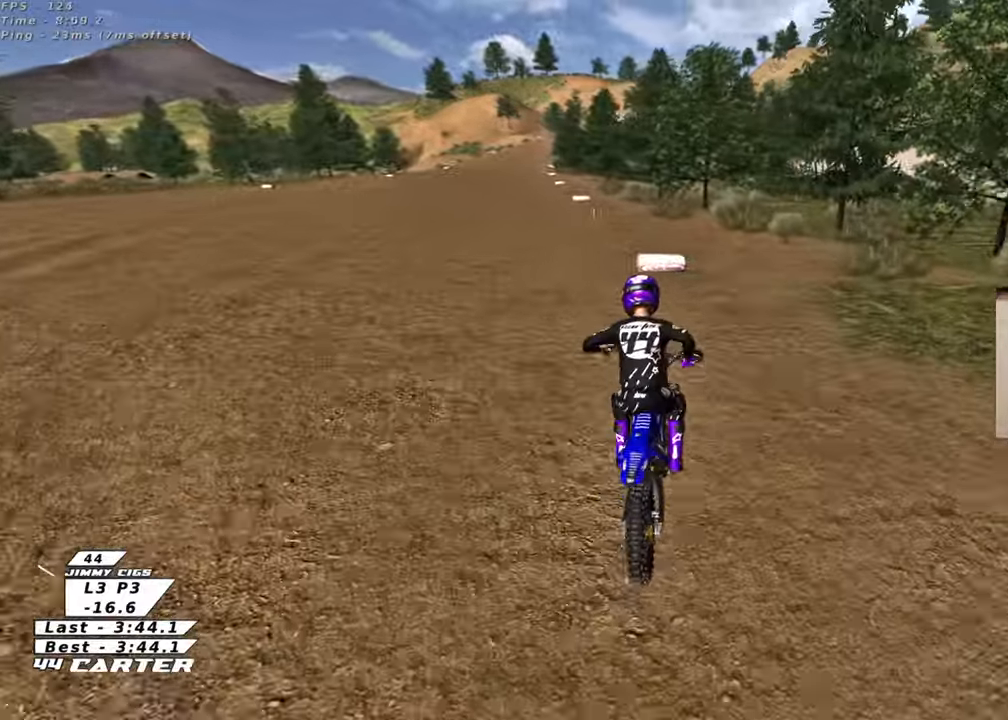
{"buttons": ["R2"], "left_stick": "up-left", "right_stick": "center", "events": [[150, "left_stick", "up"], [283, "left_stick", "up-left"], [400, "R3", "up"], [400, "right_stick", "left"], [500, "right_stick", "center"]]}
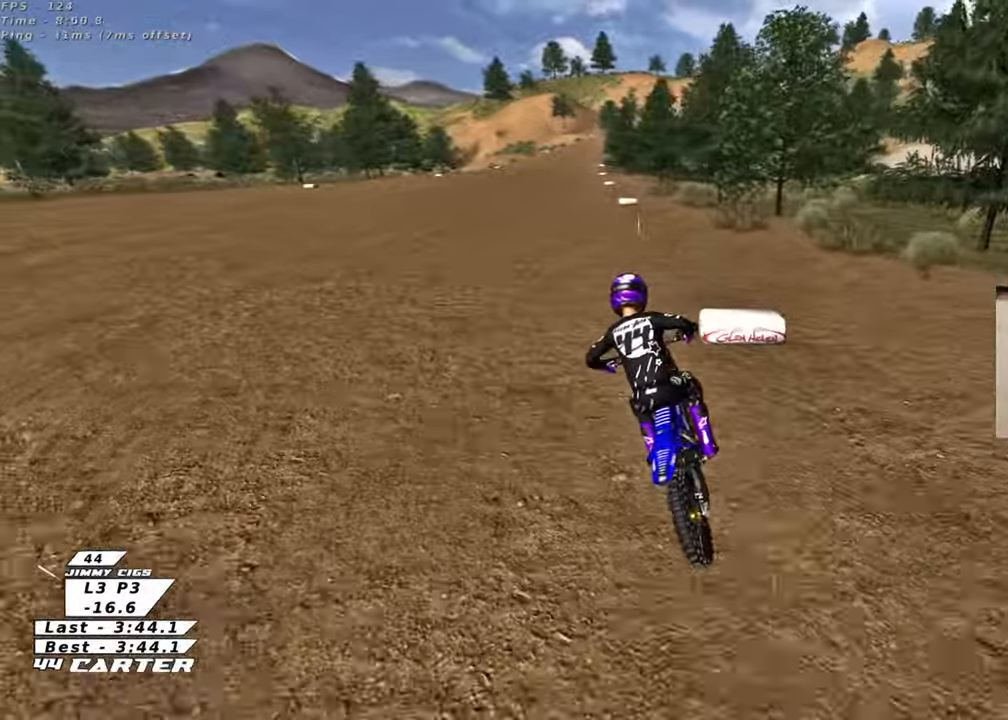
{"buttons": ["R2"], "left_stick": "center", "right_stick": "center", "events": [[17, "left_stick", "center"], [233, "A", "down"], [400, "A", "up"]]}
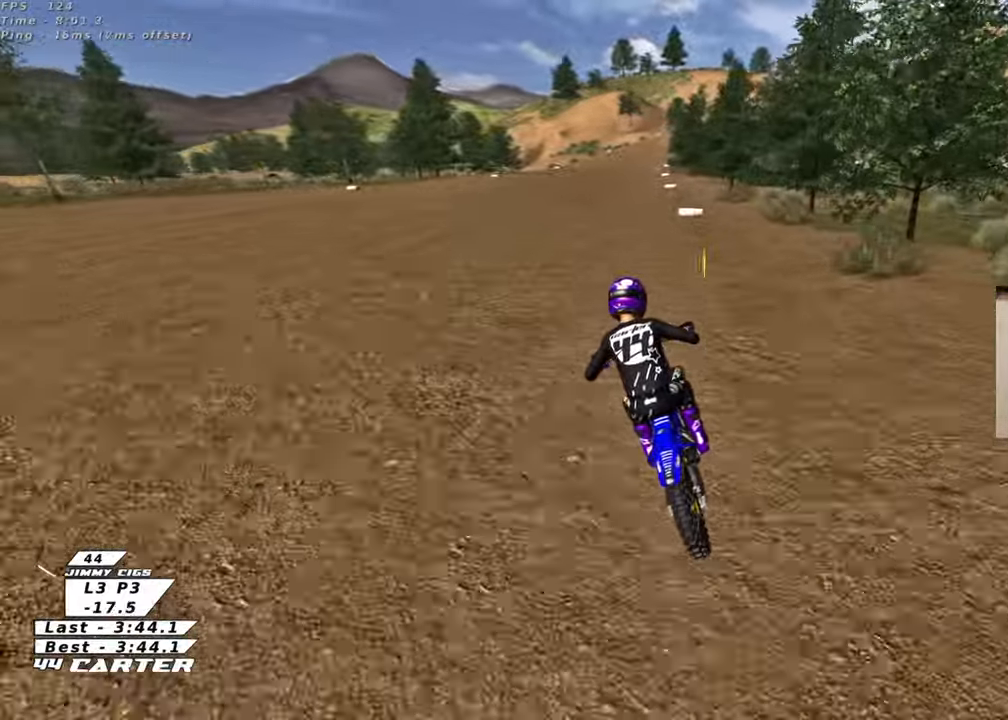
{"buttons": ["R2"], "left_stick": "center", "right_stick": "center", "events": [[50, "left_stick", "down"], [200, "left_stick", "center"]]}
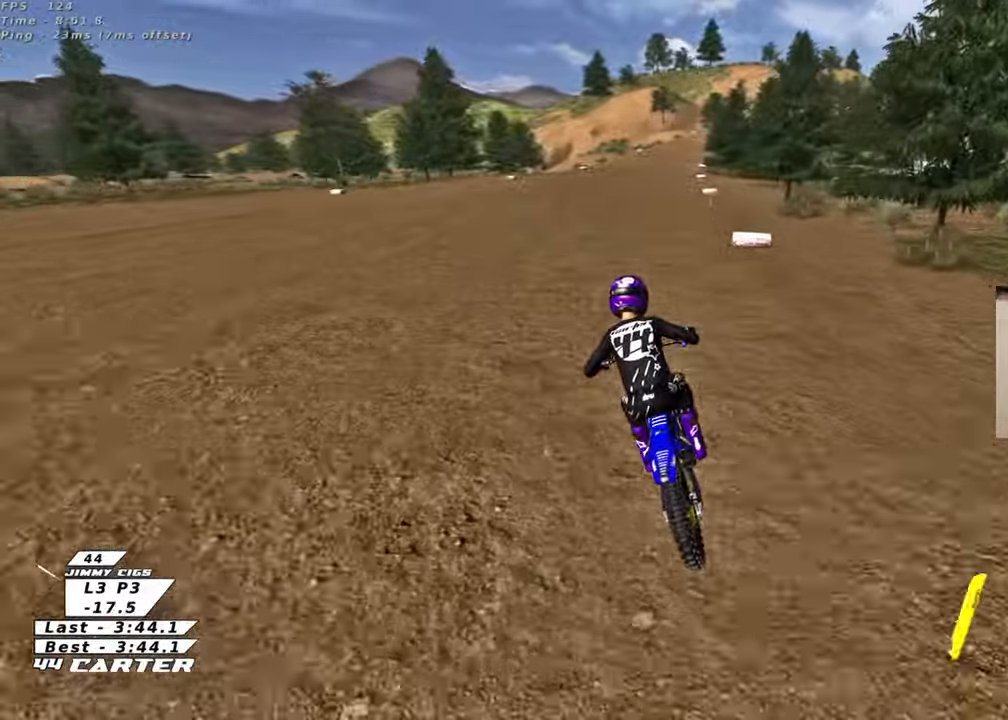
{"buttons": ["R2"], "left_stick": "up", "right_stick": "center", "events": [[67, "left_stick", "down"], [150, "A", "down"], [233, "left_stick", "up"], [300, "A", "up"]]}
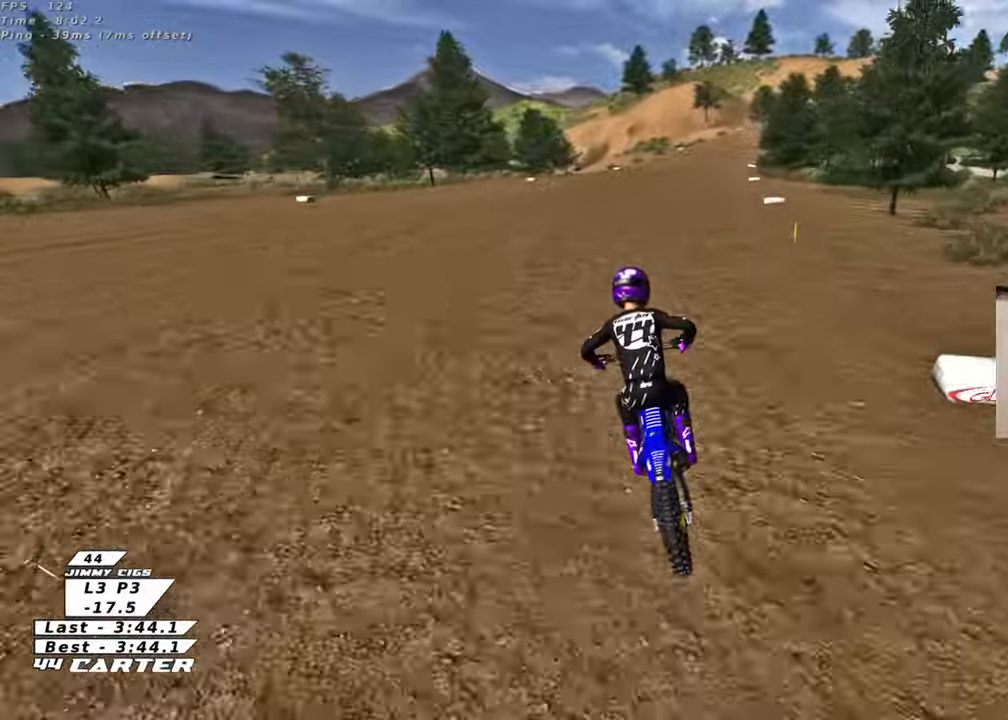
{"buttons": ["A", "R2"], "left_stick": "down", "right_stick": "center", "events": [[150, "left_stick", "center"], [383, "left_stick", "down"], [417, "A", "down"]]}
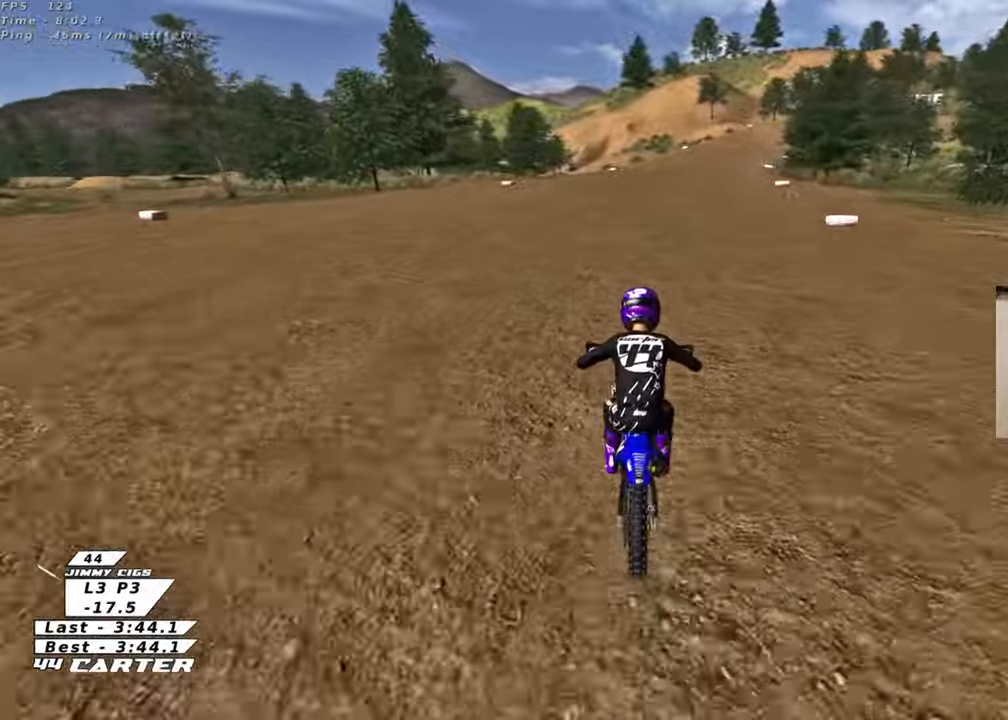
{"buttons": ["R2"], "left_stick": "center", "right_stick": "center", "events": [[33, "left_stick", "center"], [83, "A", "up"], [267, "A", "down"], [433, "A", "up"]]}
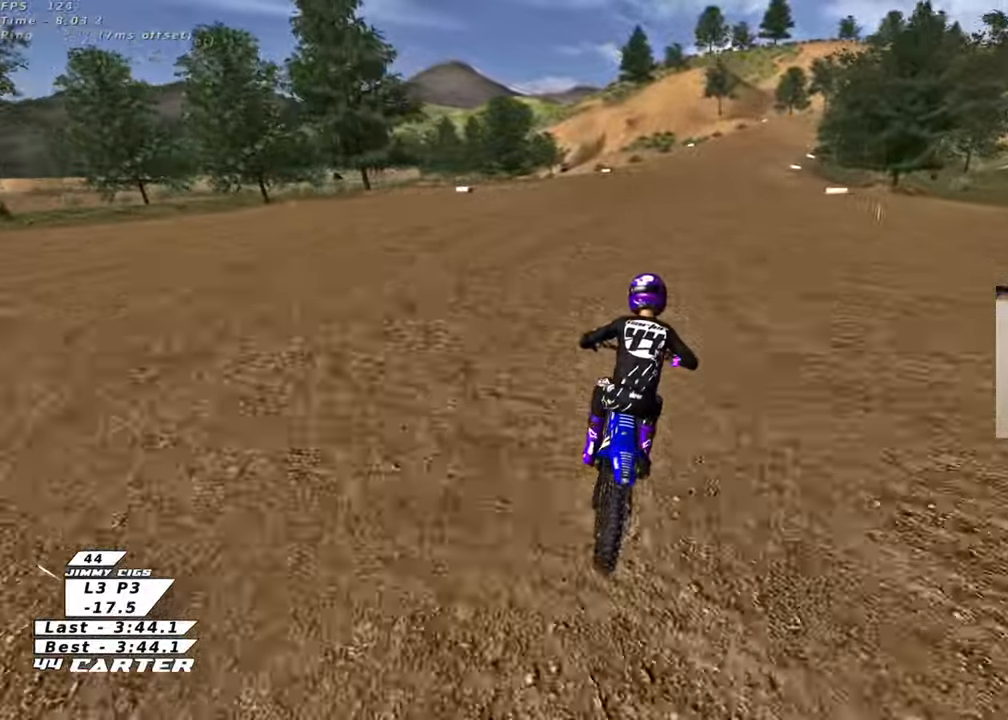
{"buttons": ["R2"], "left_stick": "center", "right_stick": "center", "events": [[50, "A", "down"], [200, "A", "up"], [317, "A", "down"], [467, "A", "up"]]}
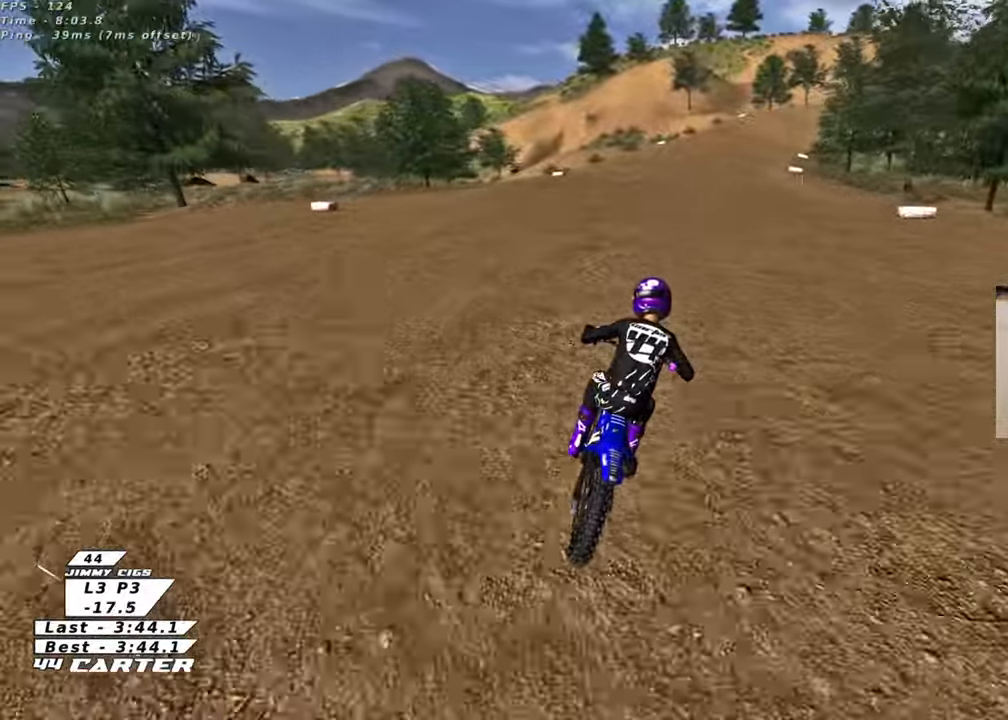
{"buttons": ["R2"], "left_stick": "center", "right_stick": "center", "events": [[83, "A", "down"], [250, "A", "up"], [317, "A", "down"], [467, "A", "up"]]}
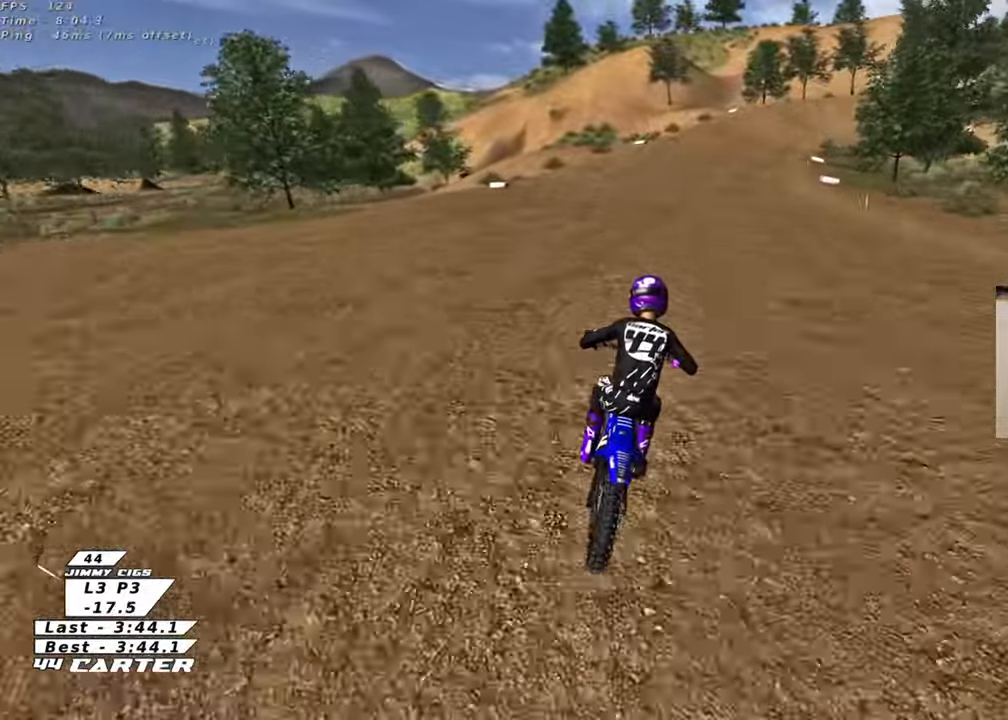
{"buttons": ["R2"], "left_stick": "right", "right_stick": "center", "events": [[50, "A", "down"], [67, "left_stick", "right"], [200, "A", "up"], [300, "A", "down"], [417, "A", "up"]]}
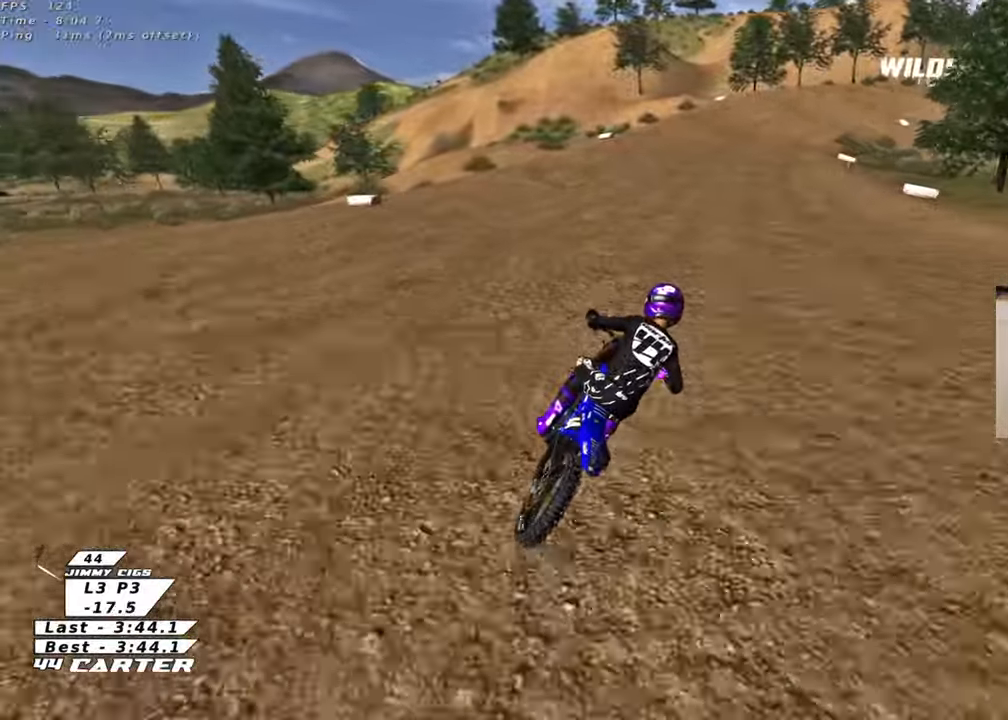
{"buttons": ["R2"], "left_stick": "center", "right_stick": "center", "events": [[17, "A", "down"], [50, "left_stick", "center"], [150, "A", "up"]]}